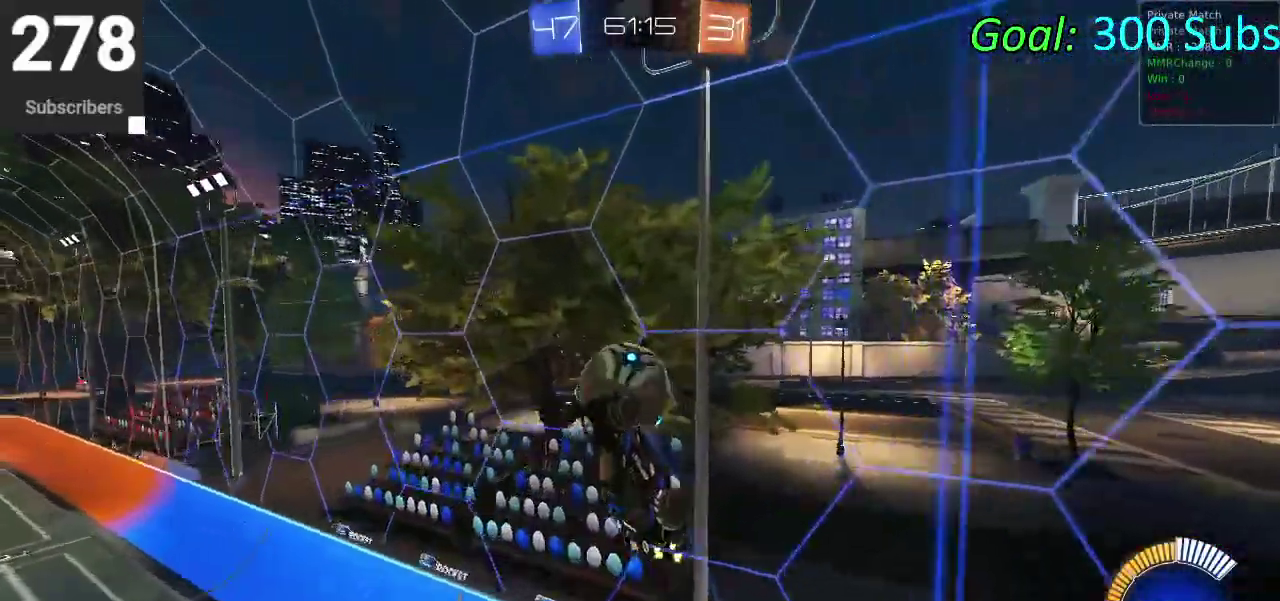
Gameplay with a controller (PlayStation layout); each line is a JSON object with the inputs held at the frame after it. "events" lists button and stick changes between this image and that frame as [ms after this image, input, new state], when the widget could be followed in between. Not read: L1 R1.
{"buttons": ["CIRCLE", "R2"], "left_stick": "left", "right_stick": "center", "events": [[283, "left_stick", "left"]]}
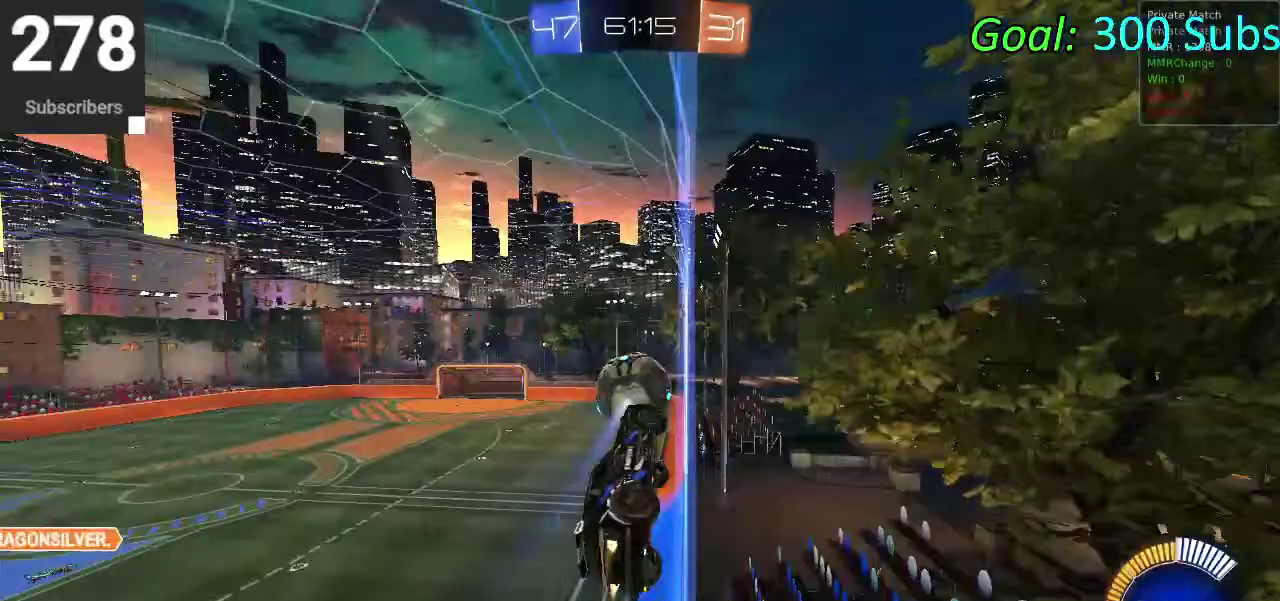
{"buttons": ["CIRCLE", "R2"], "left_stick": "up", "right_stick": "center", "events": [[450, "left_stick", "up-left"], [500, "left_stick", "up"]]}
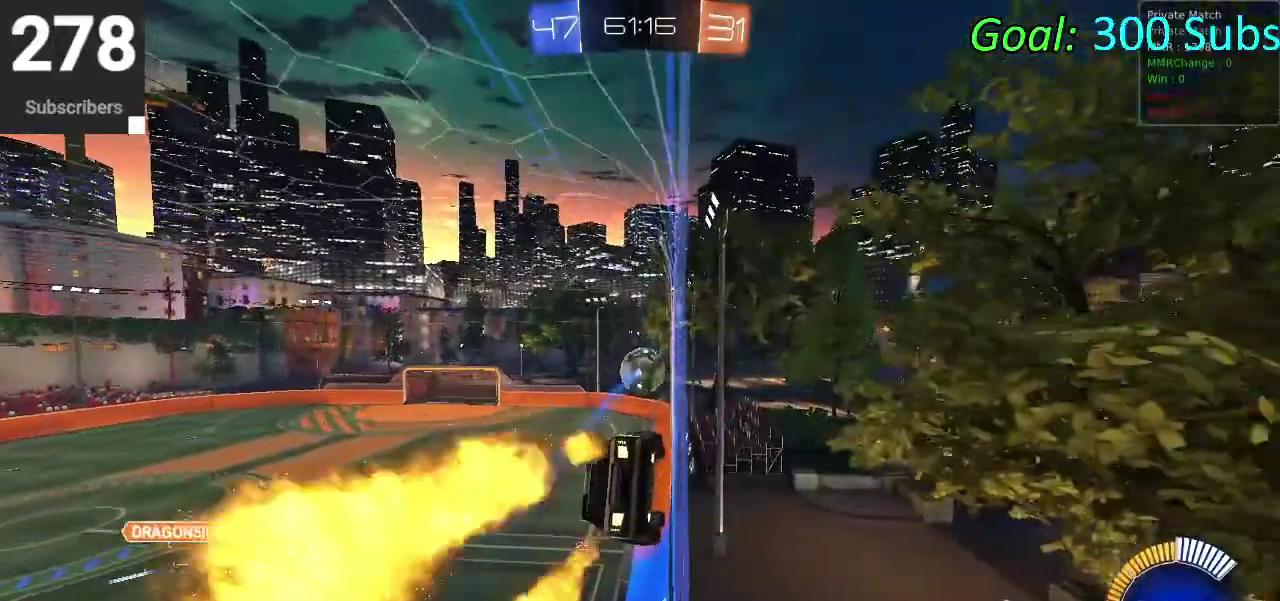
{"buttons": ["CIRCLE", "R2"], "left_stick": "down", "right_stick": "center", "events": [[133, "CROSS", "down"], [183, "left_stick", "right"], [233, "left_stick", "down-right"], [367, "left_stick", "down"], [450, "CROSS", "up"]]}
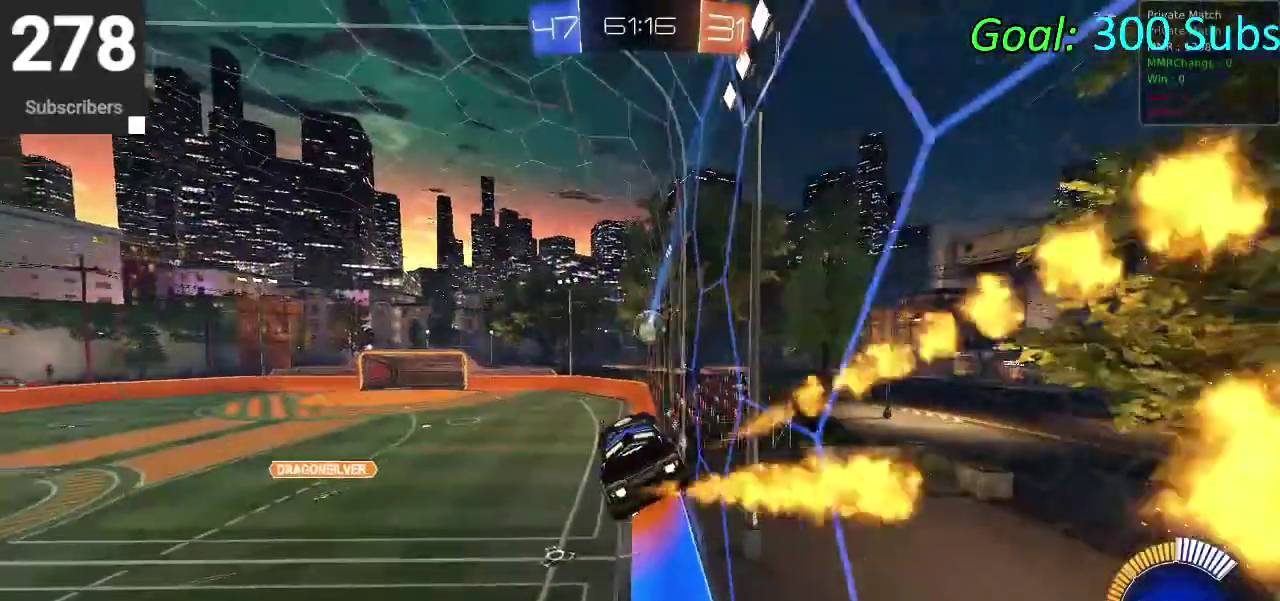
{"buttons": ["R2"], "left_stick": "center", "right_stick": "center", "events": [[50, "CIRCLE", "up"], [50, "left_stick", "center"]]}
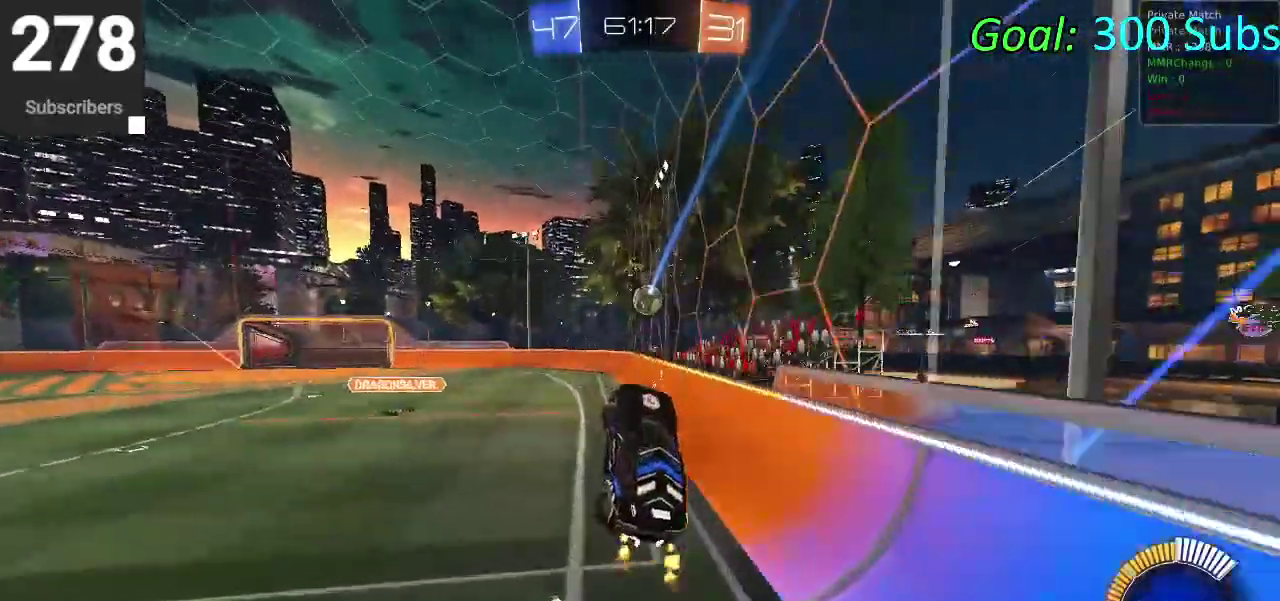
{"buttons": ["R2"], "left_stick": "right", "right_stick": "center", "events": [[50, "left_stick", "up"], [217, "CROSS", "down"], [283, "left_stick", "right"], [367, "CROSS", "up"]]}
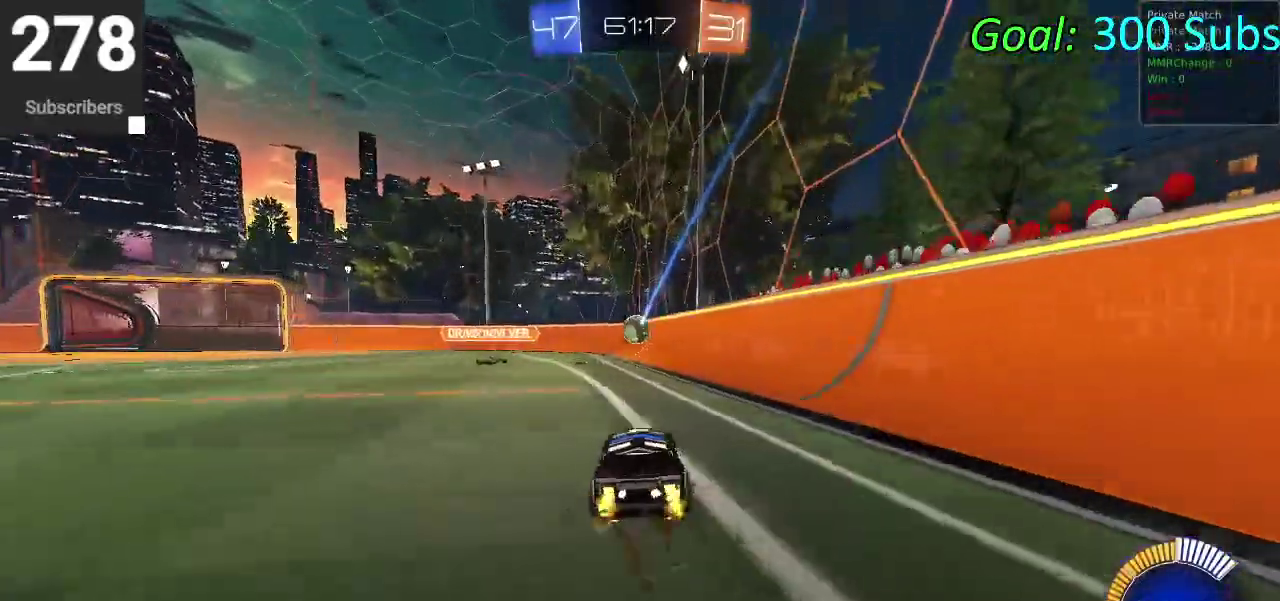
{"buttons": ["L2", "R2"], "left_stick": "left", "right_stick": "center", "events": [[100, "R2", "up"], [133, "left_stick", "center"], [317, "L2", "down"], [400, "R2", "down"], [400, "left_stick", "left"]]}
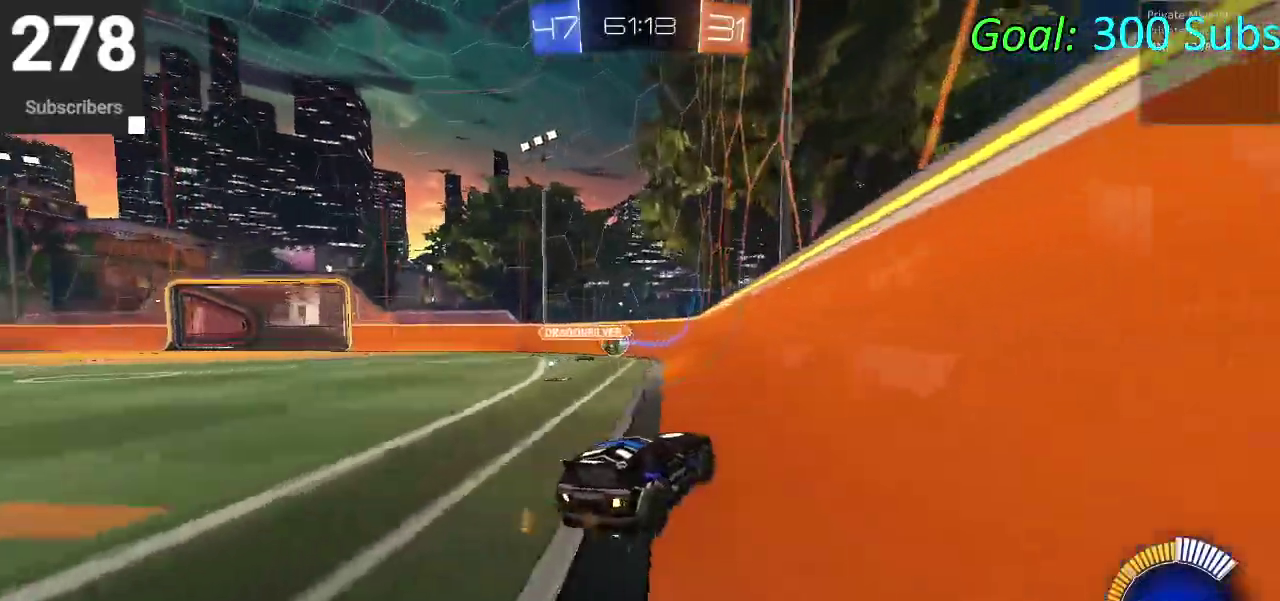
{"buttons": ["CIRCLE", "R2"], "left_stick": "left", "right_stick": "center", "events": [[50, "L2", "up"], [333, "CIRCLE", "down"]]}
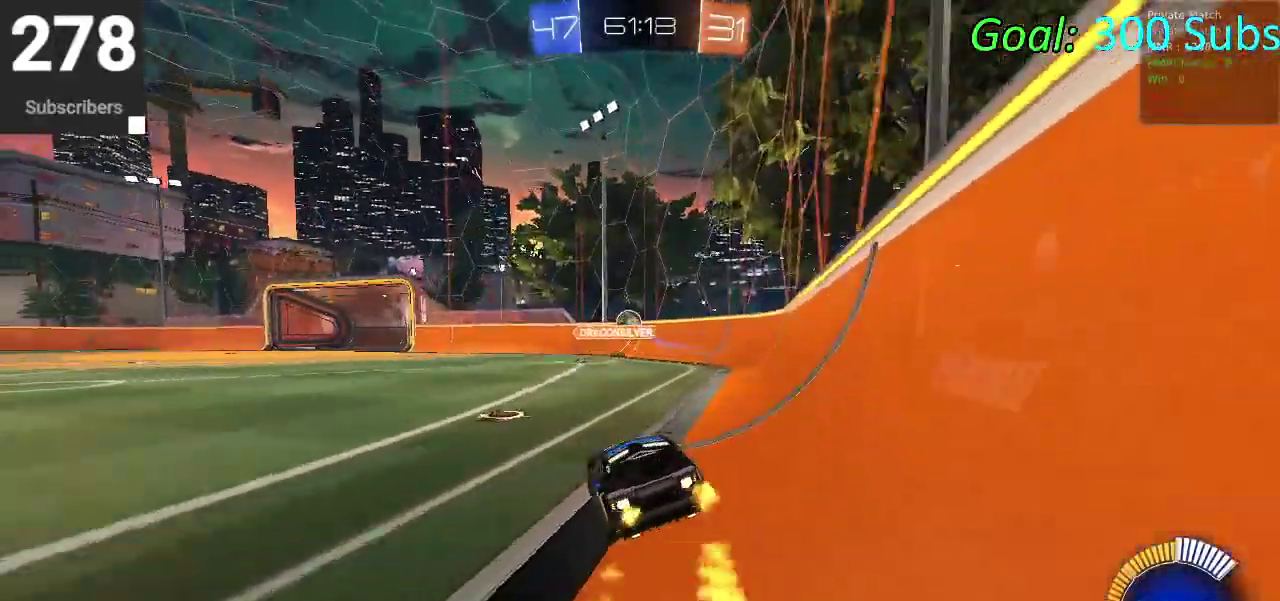
{"buttons": ["CIRCLE", "R2"], "left_stick": "center", "right_stick": "center", "events": [[400, "left_stick", "center"]]}
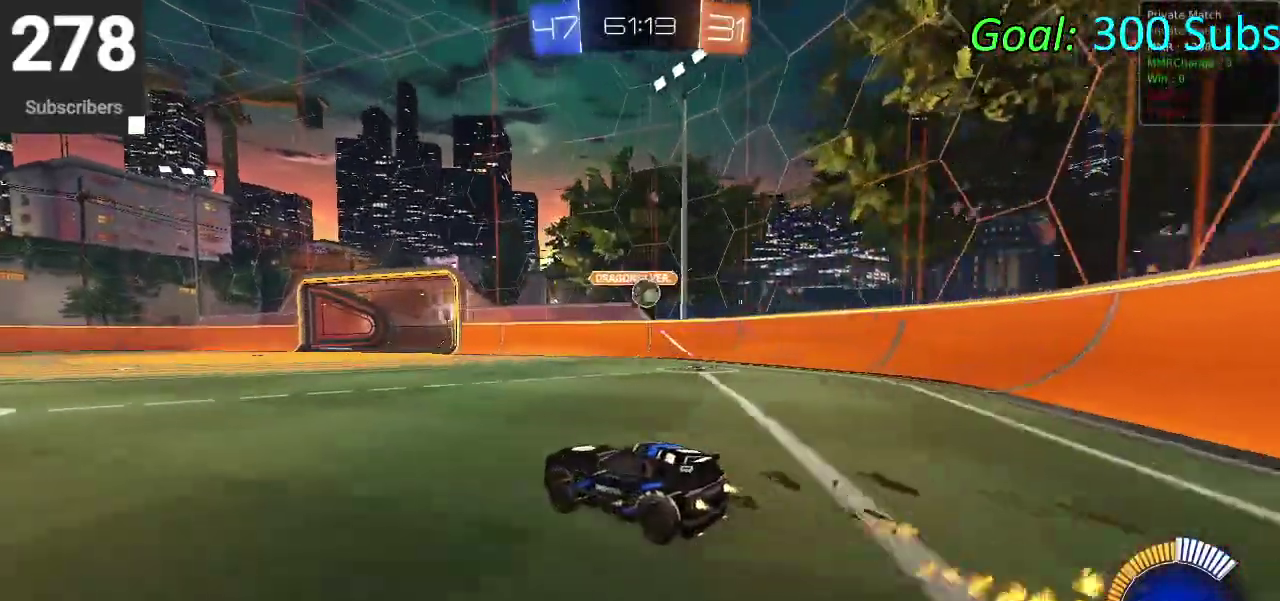
{"buttons": ["L2", "R2"], "left_stick": "center", "right_stick": "center", "events": [[133, "CIRCLE", "up"], [167, "L2", "down"], [167, "R2", "up"], [167, "left_stick", "right"], [333, "left_stick", "center"], [500, "R2", "down"]]}
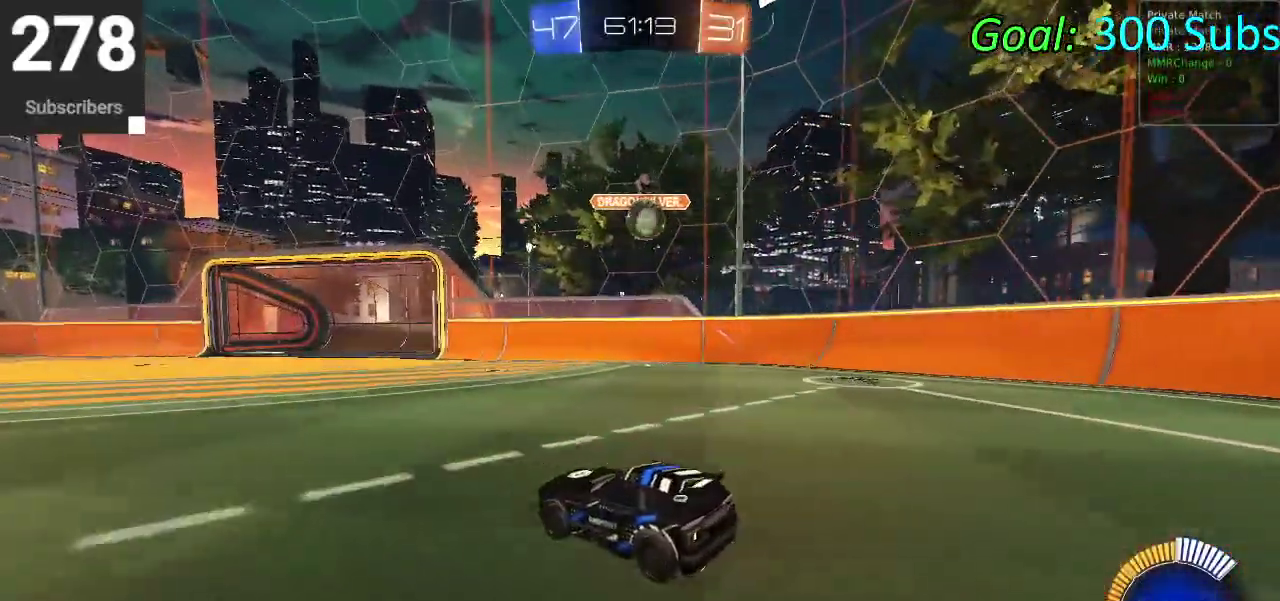
{"buttons": ["R2"], "left_stick": "left", "right_stick": "center", "events": [[33, "left_stick", "left"], [50, "L2", "up"], [167, "L2", "down"], [200, "R2", "up"], [250, "R2", "down"], [300, "L2", "up"]]}
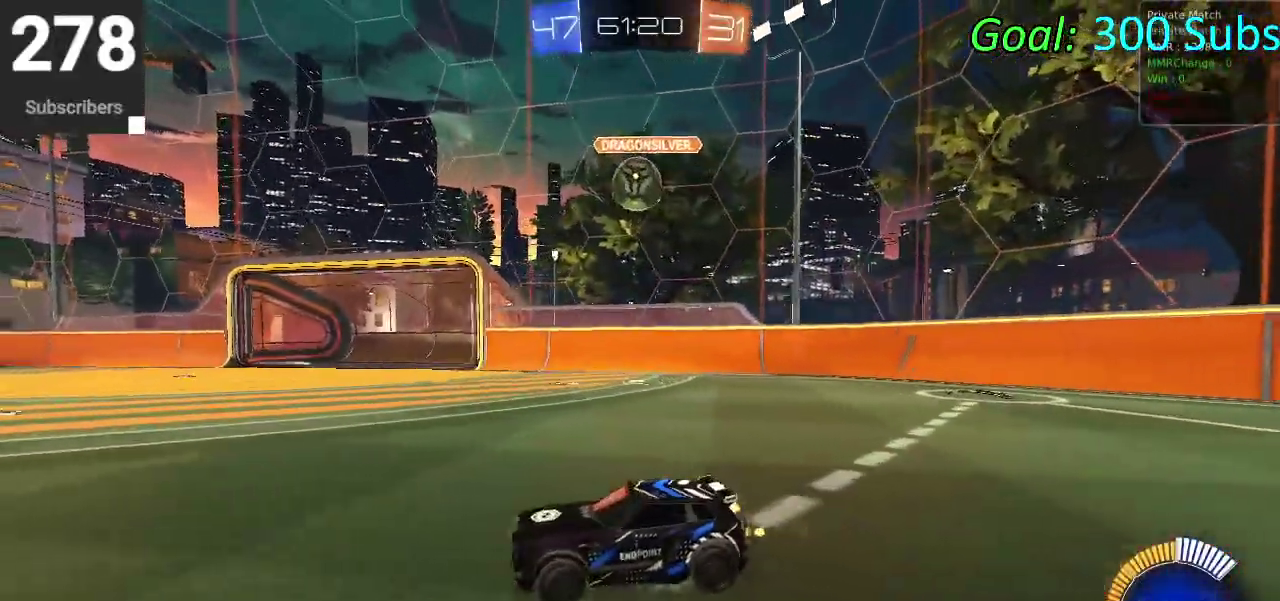
{"buttons": ["R2"], "left_stick": "right", "right_stick": "center", "events": [[183, "left_stick", "center"], [317, "left_stick", "right"]]}
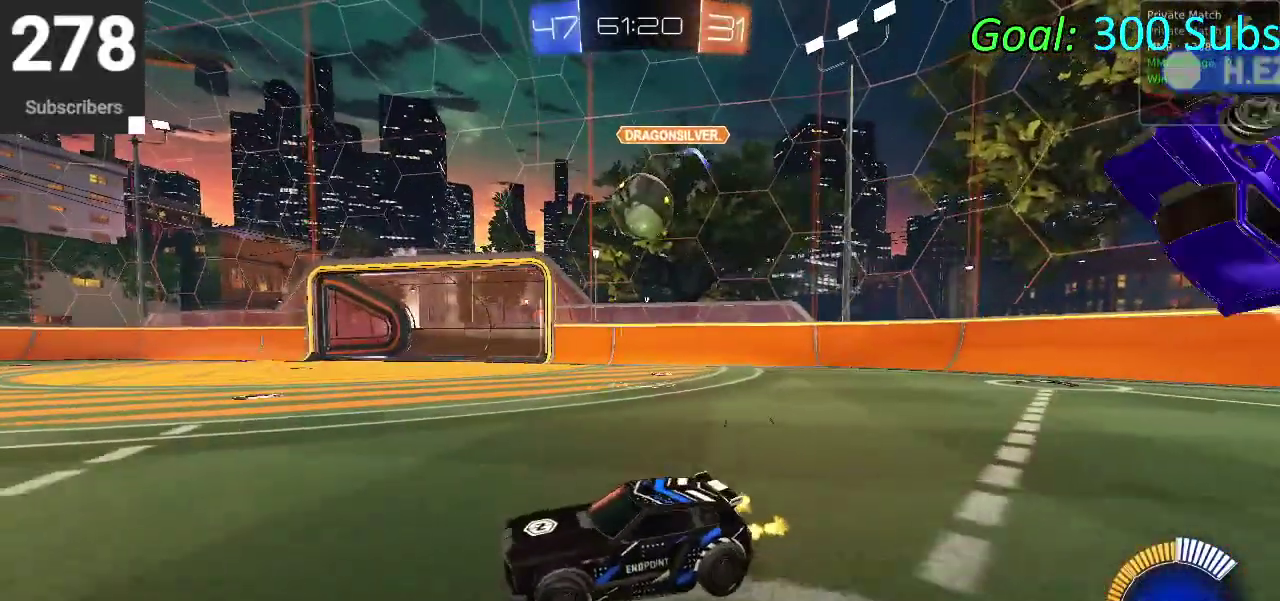
{"buttons": ["R2"], "left_stick": "up-right", "right_stick": "center", "events": [[50, "R2", "up"], [150, "R2", "down"], [317, "R2", "up"], [383, "R2", "down"], [433, "left_stick", "up-right"]]}
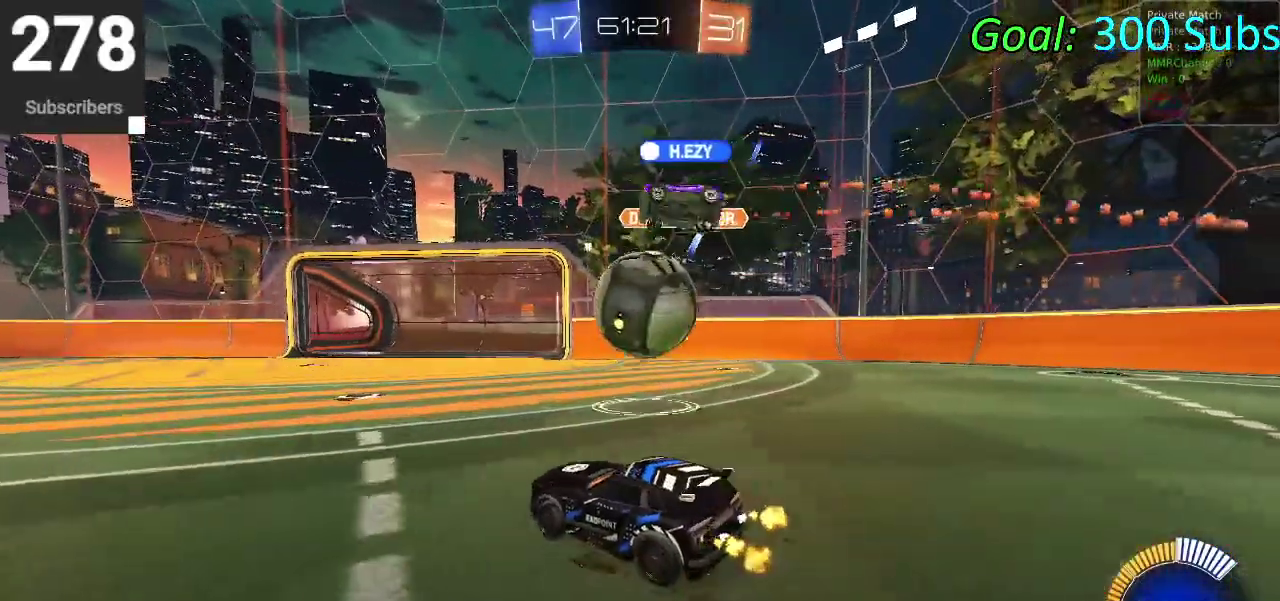
{"buttons": ["CIRCLE", "R2"], "left_stick": "left", "right_stick": "center", "events": [[50, "left_stick", "right"], [100, "CIRCLE", "down"], [233, "left_stick", "center"], [300, "left_stick", "left"]]}
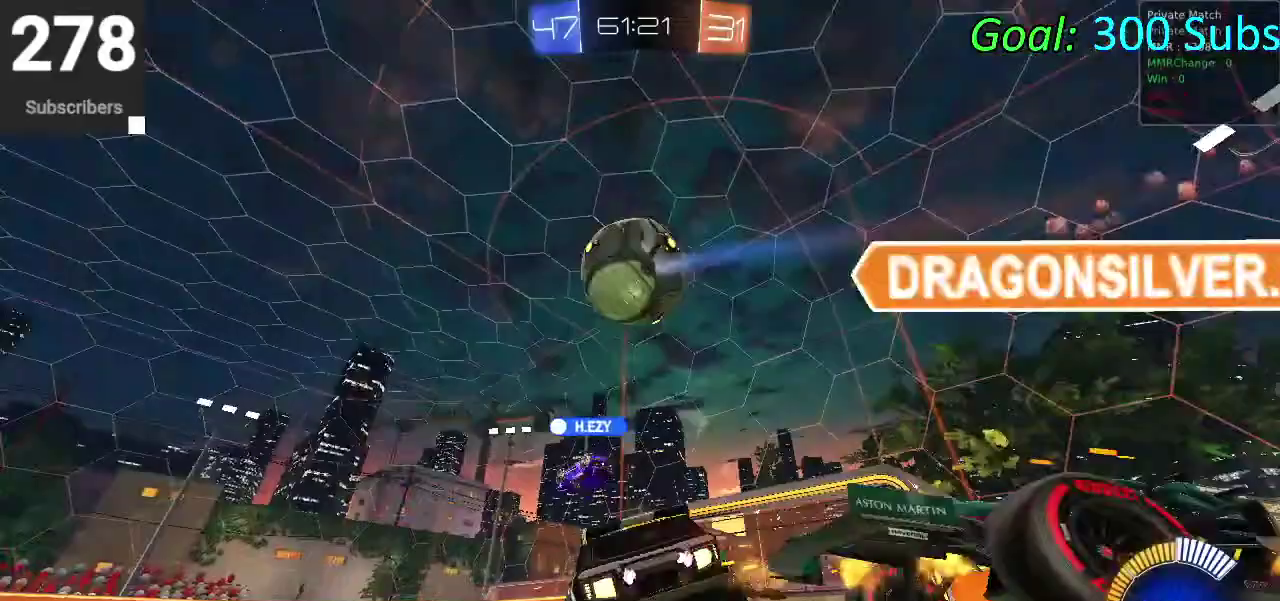
{"buttons": ["R2"], "left_stick": "left", "right_stick": "center", "events": [[67, "CIRCLE", "up"], [283, "left_stick", "center"], [333, "left_stick", "left"]]}
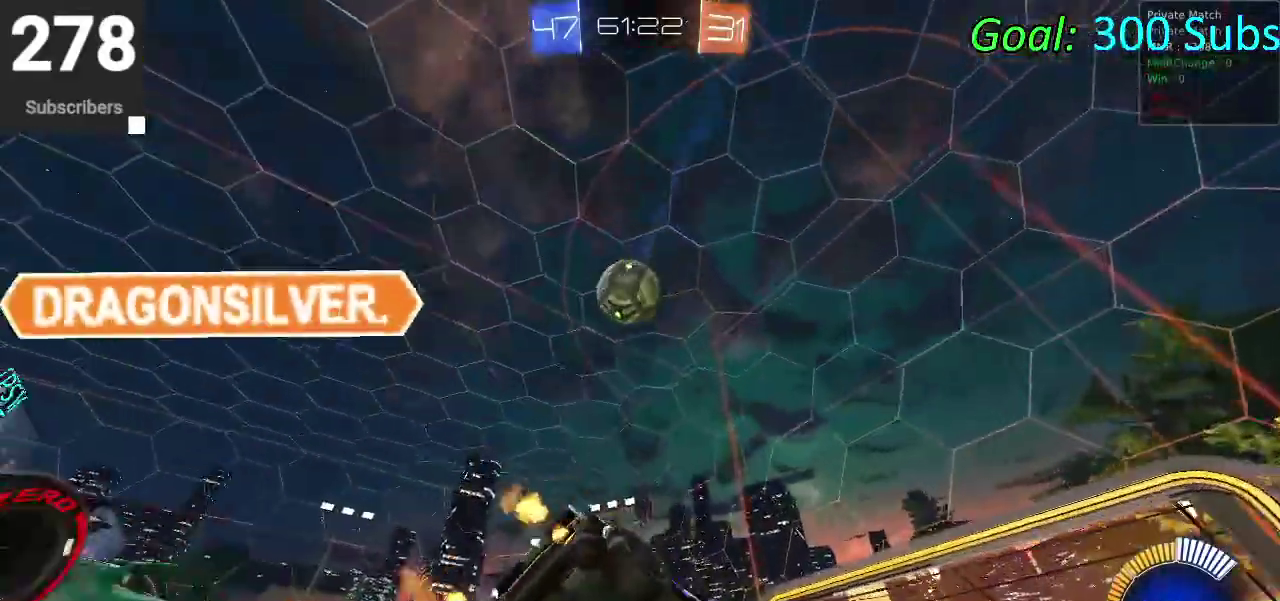
{"buttons": ["CIRCLE", "R2"], "left_stick": "left", "right_stick": "center", "events": [[50, "CIRCLE", "down"]]}
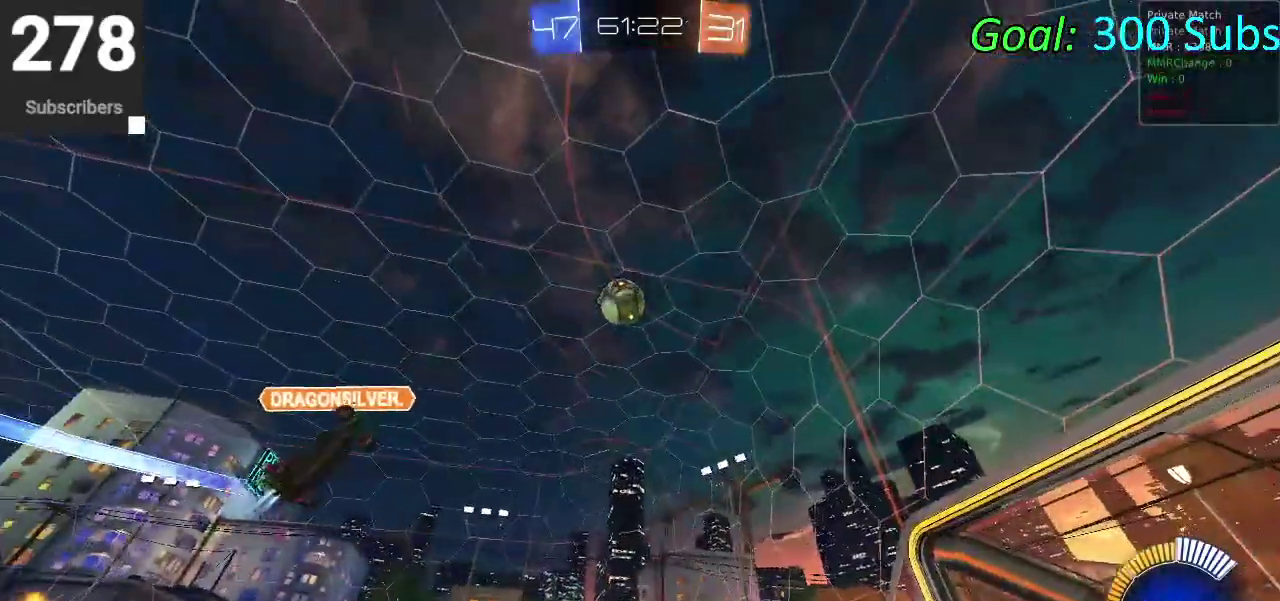
{"buttons": ["CIRCLE", "R2"], "left_stick": "down-left", "right_stick": "center", "events": [[333, "left_stick", "down-left"]]}
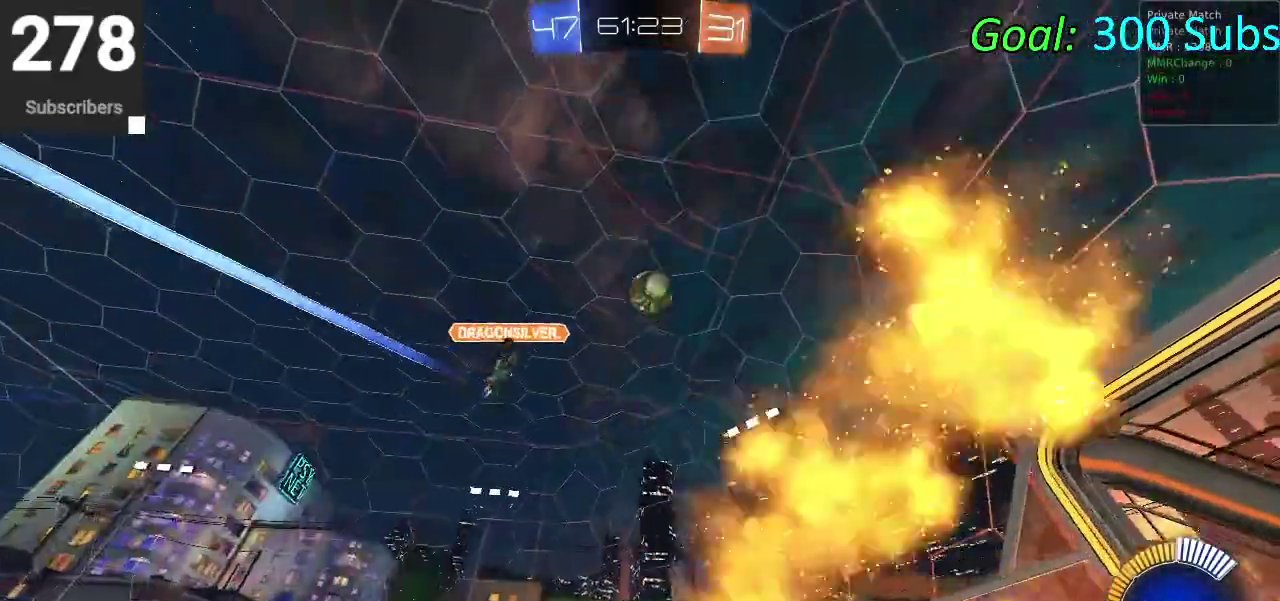
{"buttons": ["CIRCLE"], "left_stick": "center", "right_stick": "center", "events": [[400, "left_stick", "center"], [500, "R2", "up"]]}
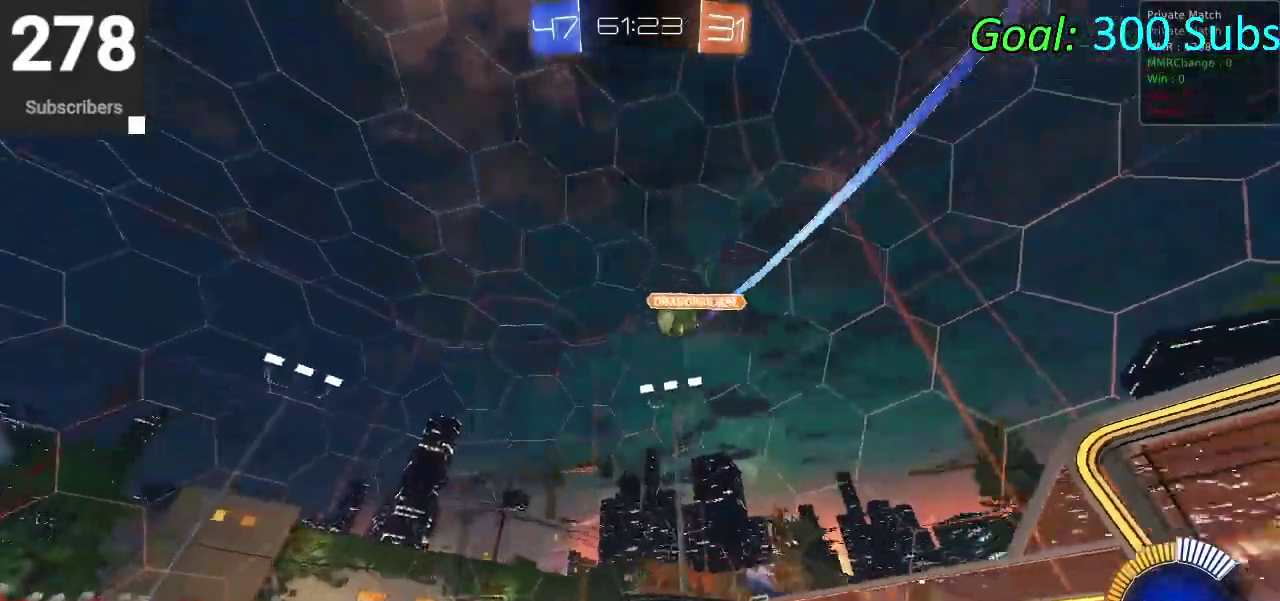
{"buttons": ["L2"], "left_stick": "right", "right_stick": "center", "events": [[150, "left_stick", "up-right"], [200, "left_stick", "down-left"], [367, "CIRCLE", "up"], [367, "left_stick", "right"], [400, "L2", "down"]]}
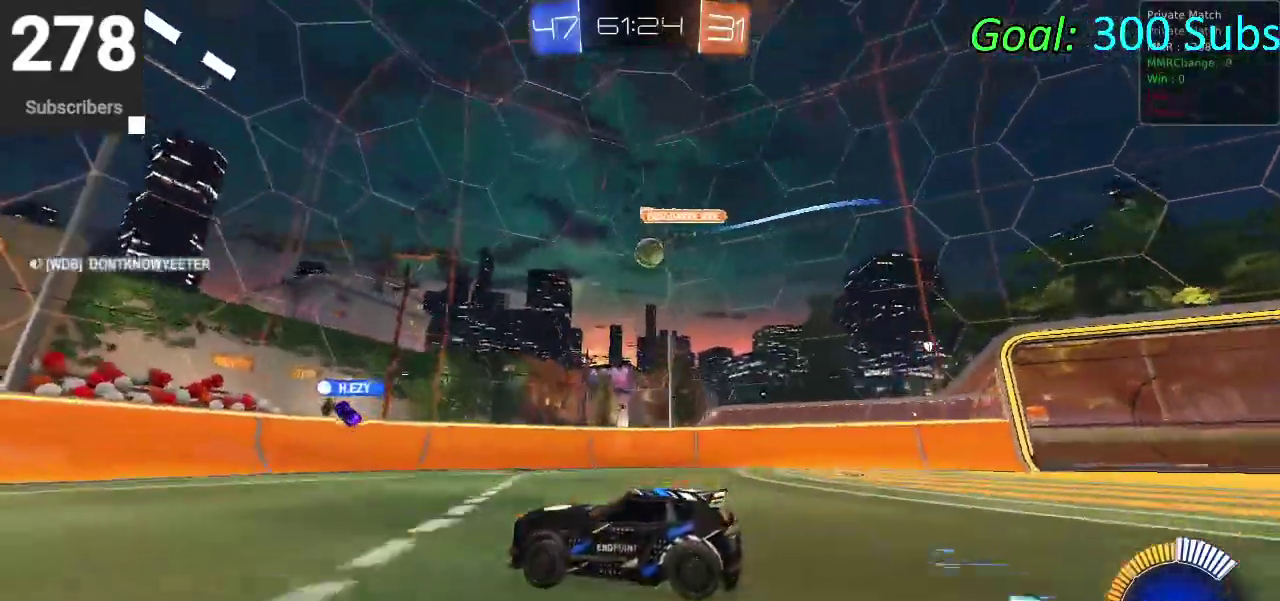
{"buttons": ["R2"], "left_stick": "left", "right_stick": "center", "events": [[83, "left_stick", "up-right"], [150, "R2", "down"], [267, "left_stick", "center"], [333, "L2", "up"], [433, "left_stick", "left"]]}
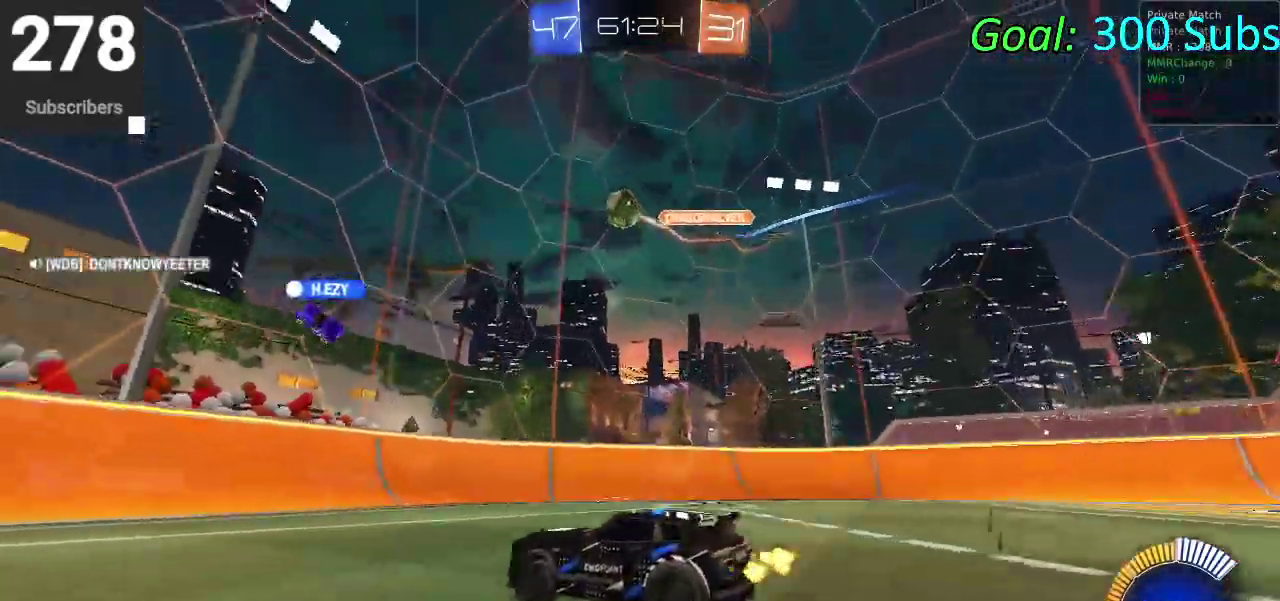
{"buttons": ["CIRCLE", "R2"], "left_stick": "center", "right_stick": "center", "events": [[150, "CIRCLE", "down"], [383, "left_stick", "center"]]}
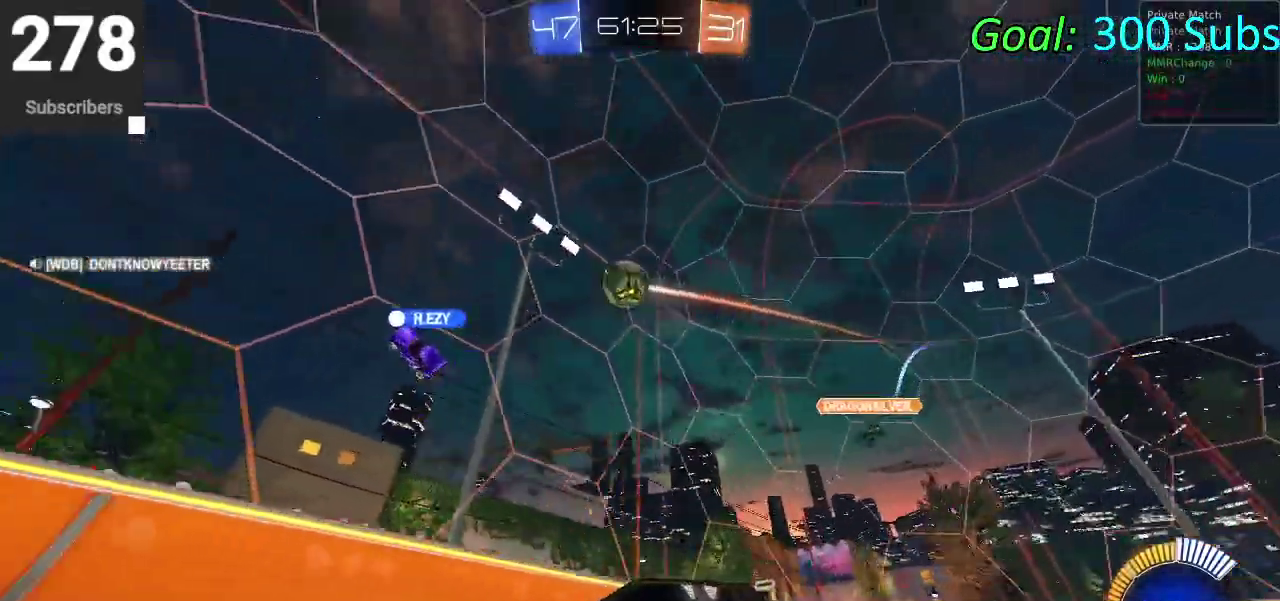
{"buttons": ["CIRCLE", "R2"], "left_stick": "left", "right_stick": "center", "events": [[350, "left_stick", "left"]]}
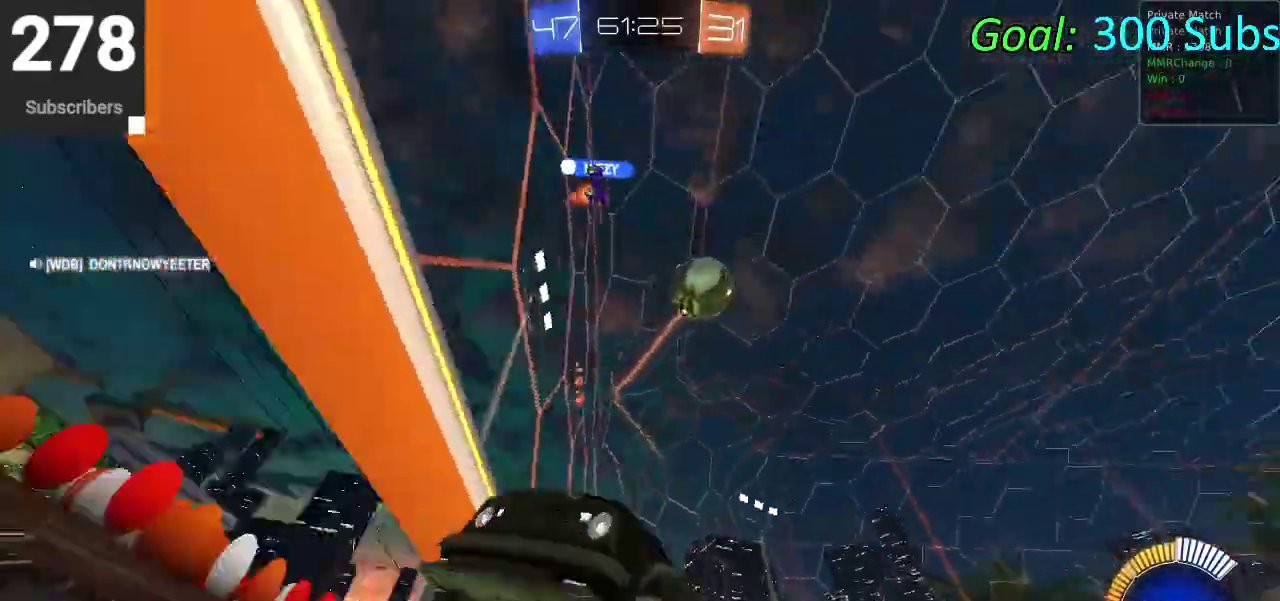
{"buttons": ["R2"], "left_stick": "left", "right_stick": "center", "events": [[83, "R2", "up"], [167, "CIRCLE", "up"], [283, "L2", "down"], [450, "R2", "down"], [467, "L2", "up"]]}
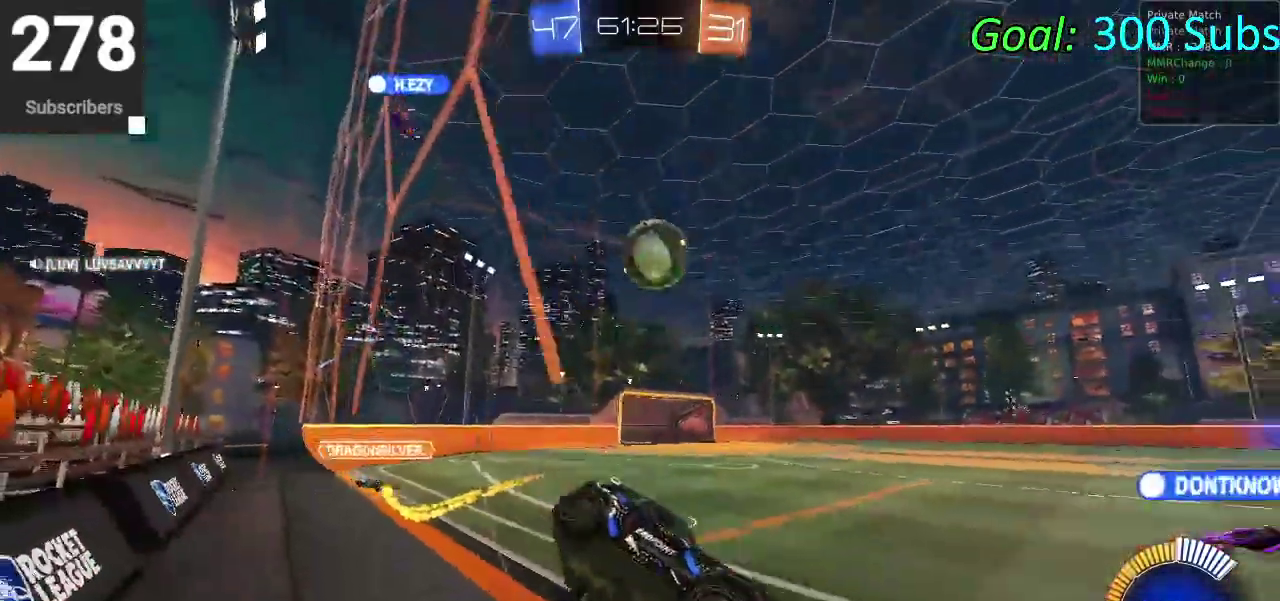
{"buttons": ["CIRCLE", "R2"], "left_stick": "center", "right_stick": "center", "events": [[50, "left_stick", "center"], [250, "CIRCLE", "down"], [300, "left_stick", "left"], [433, "left_stick", "center"]]}
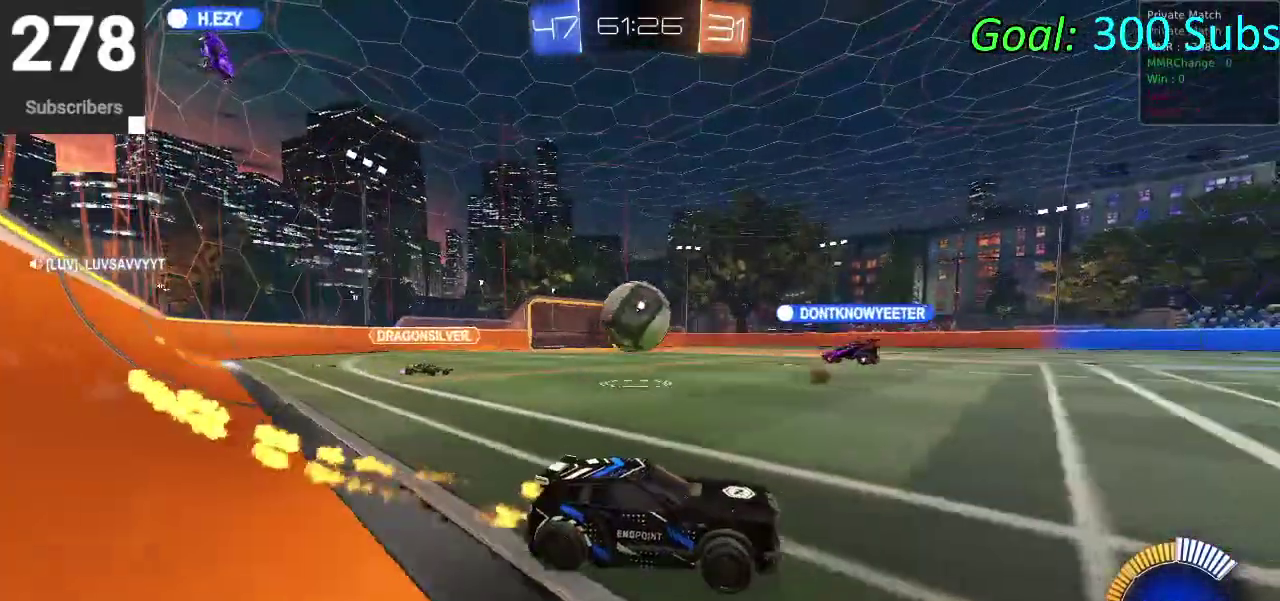
{"buttons": ["CIRCLE", "R2"], "left_stick": "center", "right_stick": "center", "events": []}
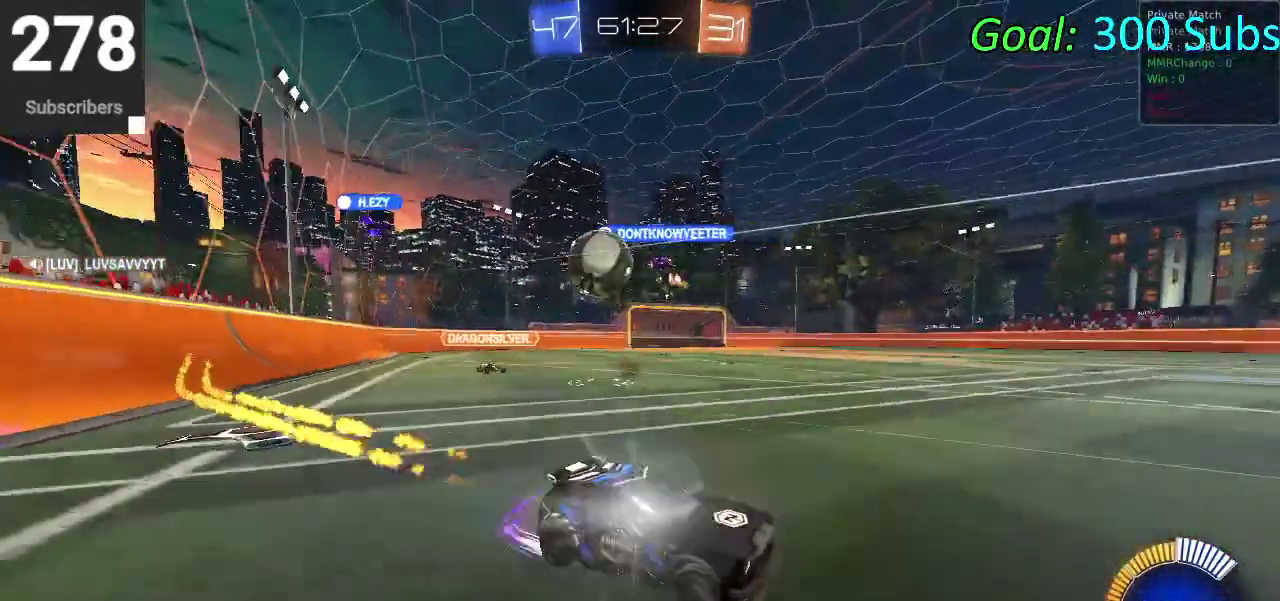
{"buttons": ["CIRCLE", "R2"], "left_stick": "center", "right_stick": "center", "events": []}
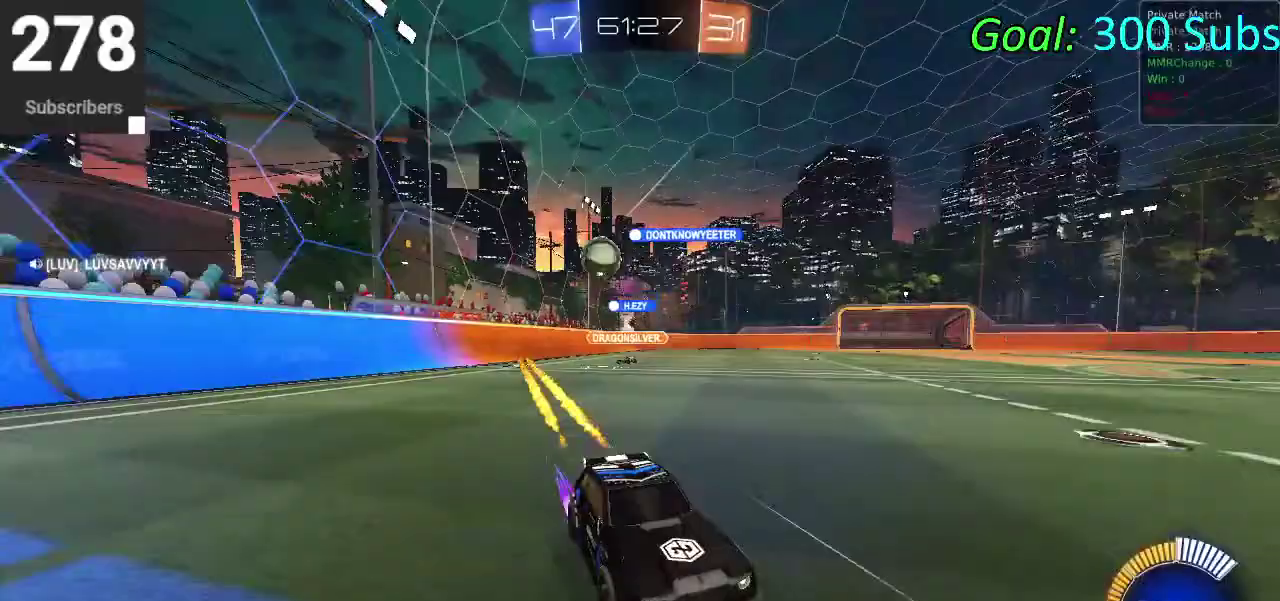
{"buttons": ["CIRCLE", "R2"], "left_stick": "up-right", "right_stick": "center"}
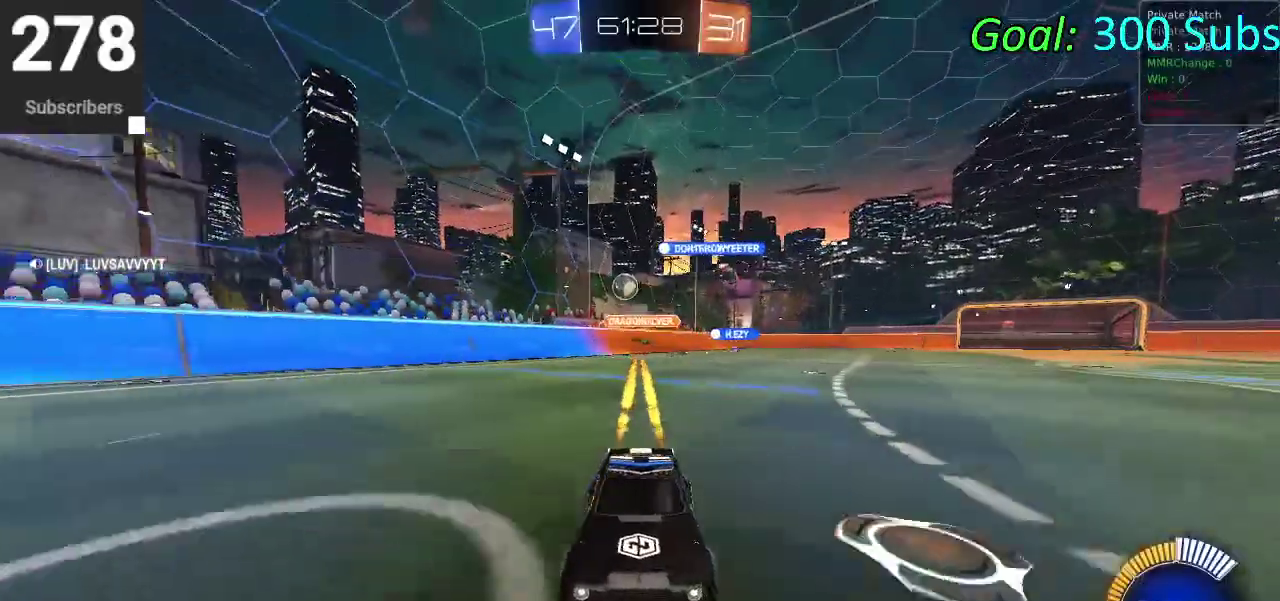
{"buttons": ["CIRCLE", "R2"], "left_stick": "up-right", "right_stick": "center"}